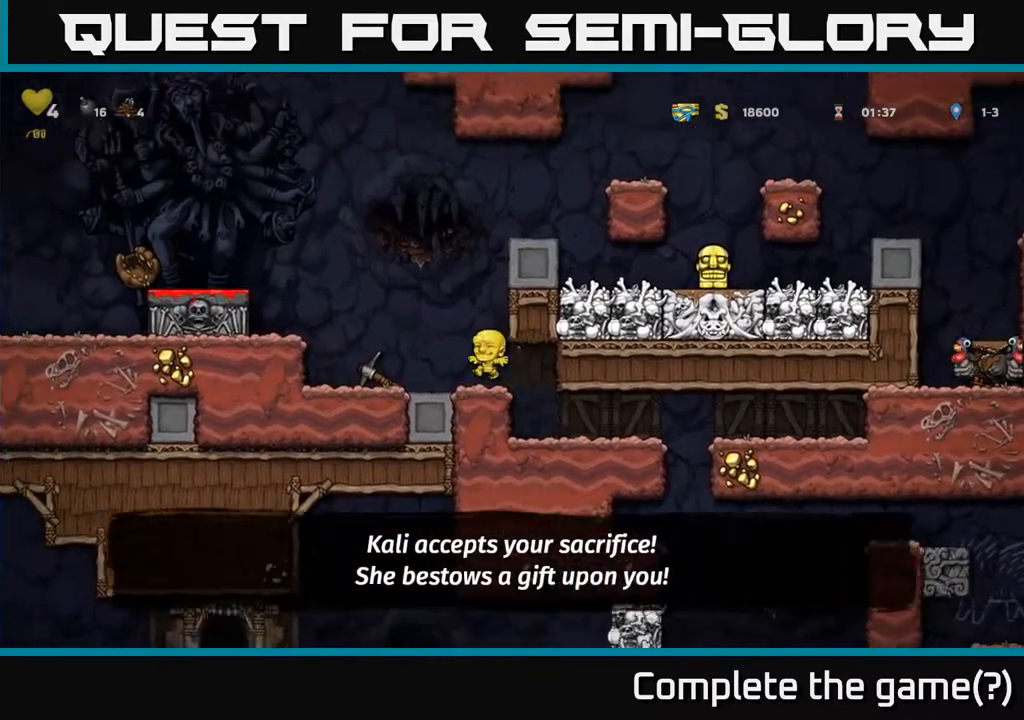
Gameplay with a controller (Xbox layout); each line is a JSON object with the inputs held at the frame after it. "events" lists button and stick changes between this image and that frame as [ms after this image, input, new state], when the widget could be followed in between. Not read: right_stick.
{"buttons": [], "left_stick": "left", "events": [[83, "left_stick", "left"], [200, "A", "down"], [350, "A", "up"]]}
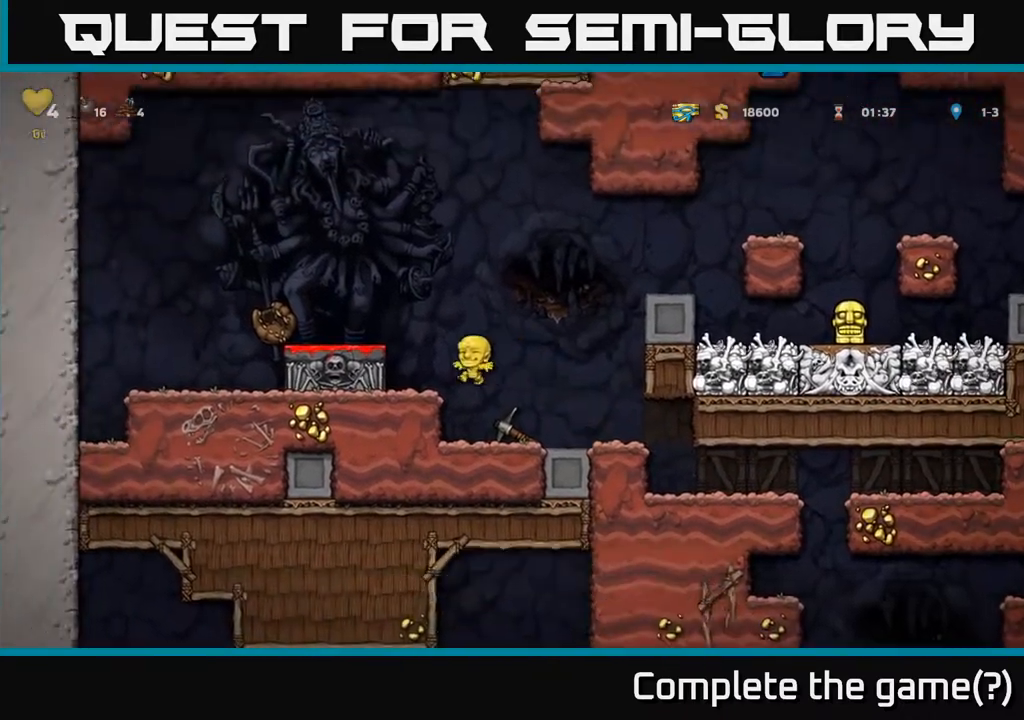
{"buttons": ["A"], "left_stick": "right", "events": [[83, "left_stick", "center"], [233, "left_stick", "right"], [417, "A", "down"]]}
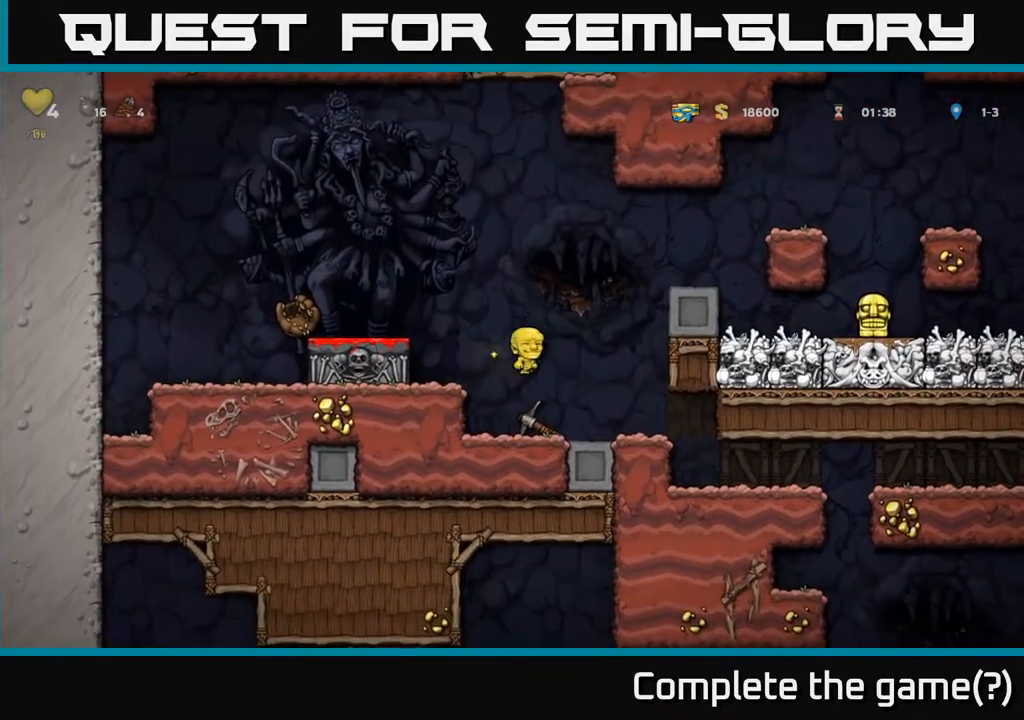
{"buttons": ["A"], "left_stick": "right", "events": [[317, "A", "up"], [450, "A", "down"]]}
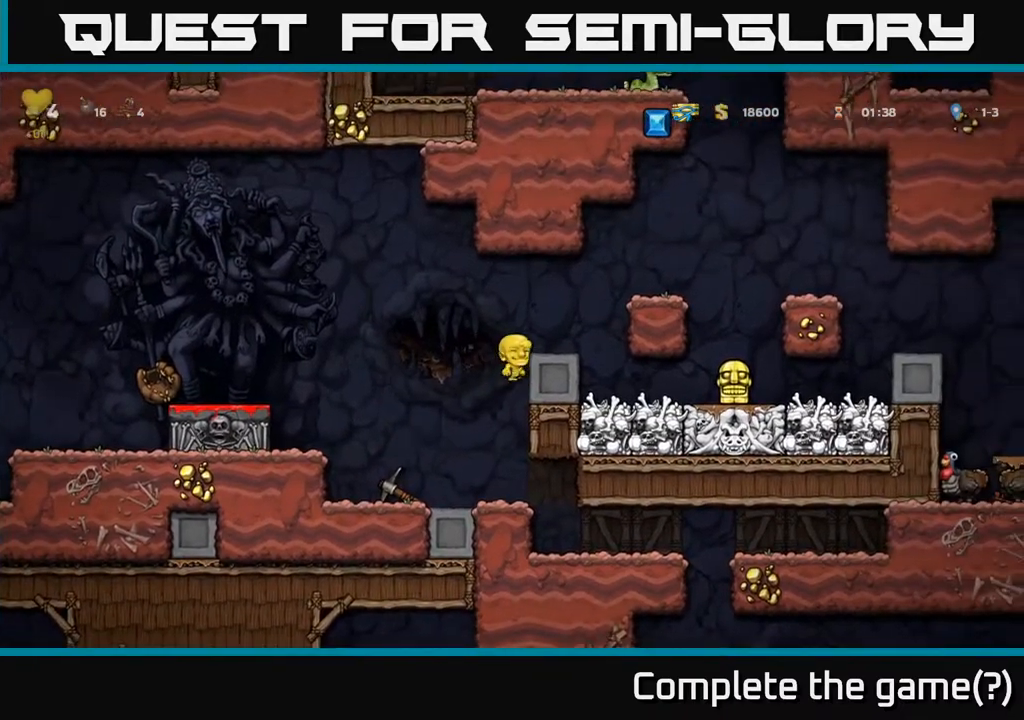
{"buttons": ["A"], "left_stick": "right", "events": [[83, "A", "up"], [167, "left_stick", "center"], [333, "left_stick", "right"], [383, "A", "down"]]}
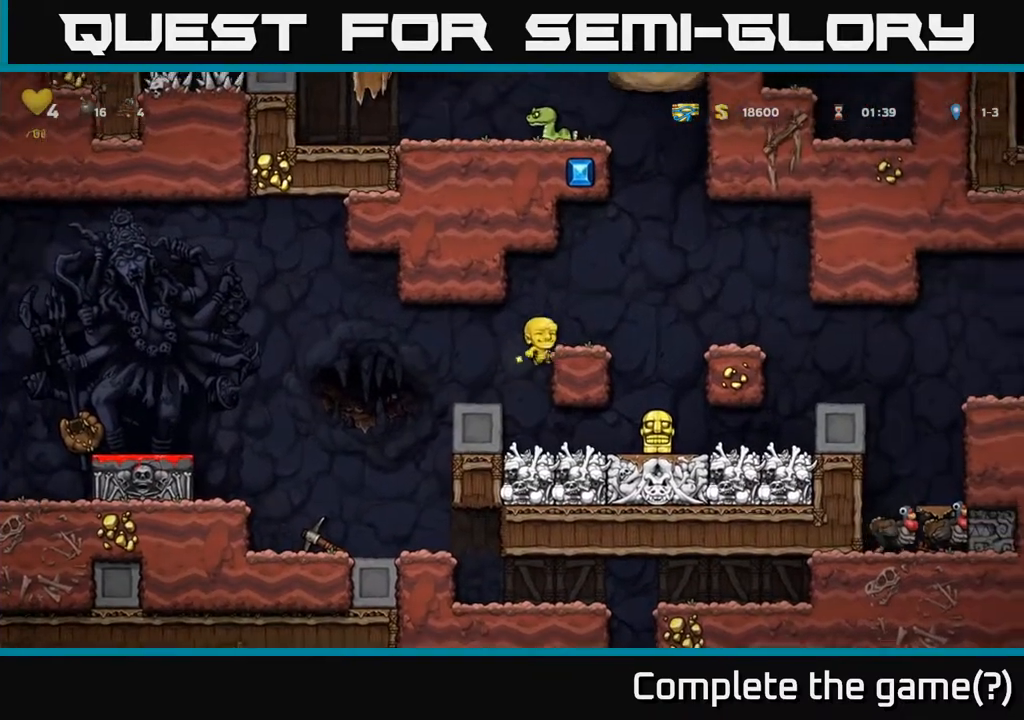
{"buttons": [], "left_stick": "right", "events": [[67, "A", "up"], [117, "left_stick", "center"], [317, "left_stick", "right"], [367, "A", "down"], [483, "A", "up"]]}
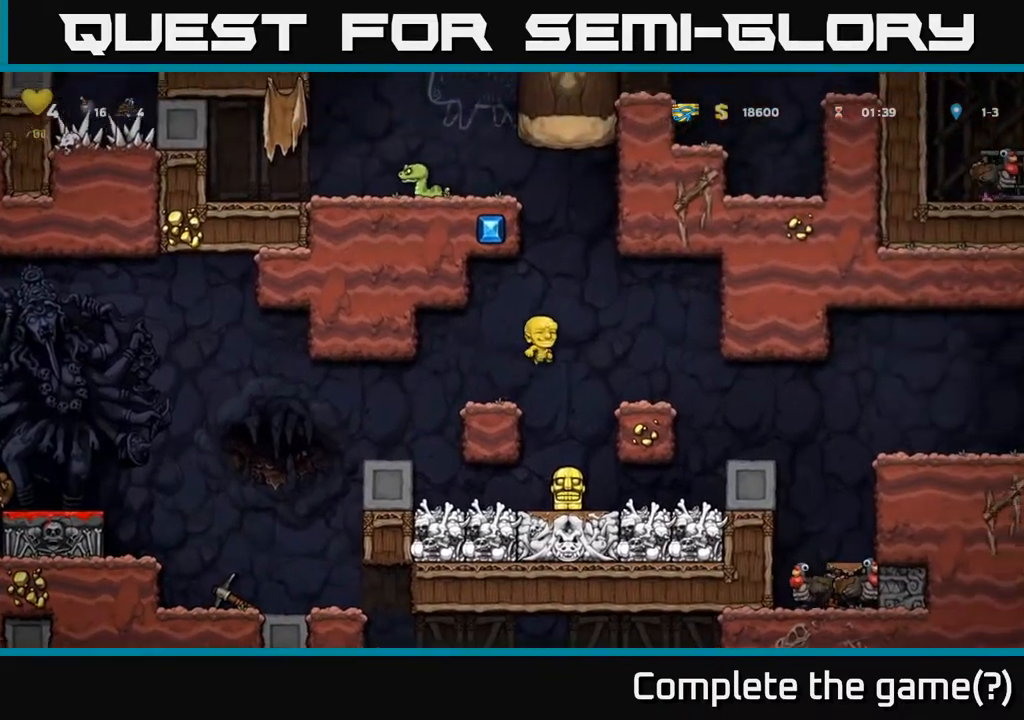
{"buttons": [], "left_stick": "right", "events": [[217, "left_stick", "center"], [367, "left_stick", "right"]]}
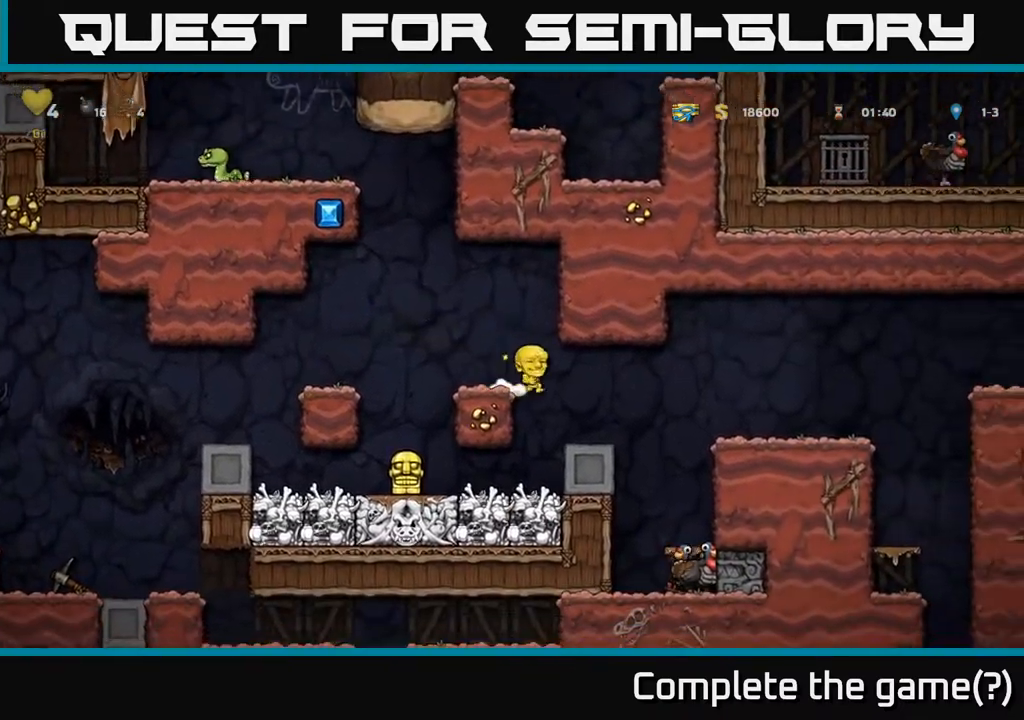
{"buttons": [], "left_stick": "right", "events": [[50, "left_stick", "center"], [333, "left_stick", "right"]]}
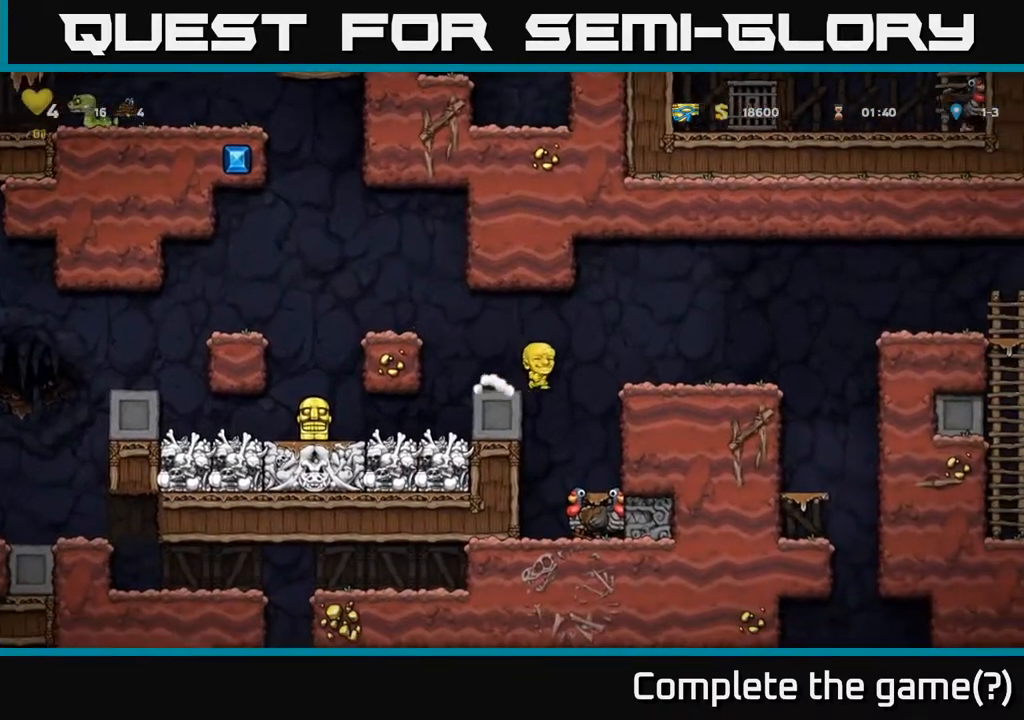
{"buttons": ["A"], "left_stick": "down", "events": [[33, "left_stick", "center"], [400, "left_stick", "down"], [483, "A", "down"]]}
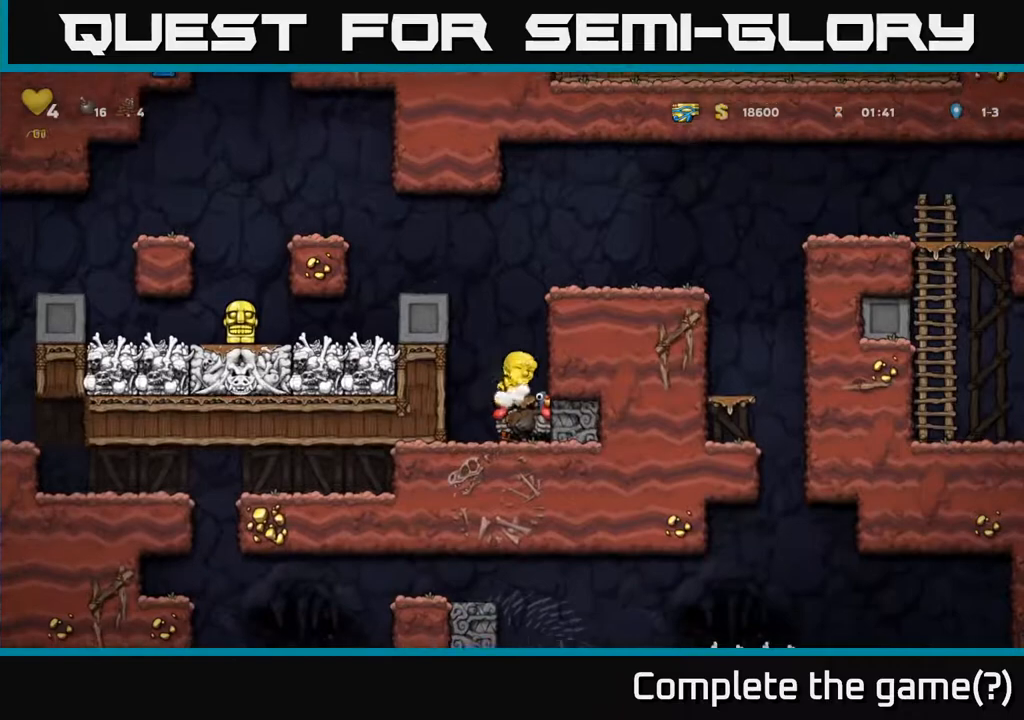
{"buttons": [], "left_stick": "center", "events": [[83, "A", "up"], [267, "left_stick", "center"]]}
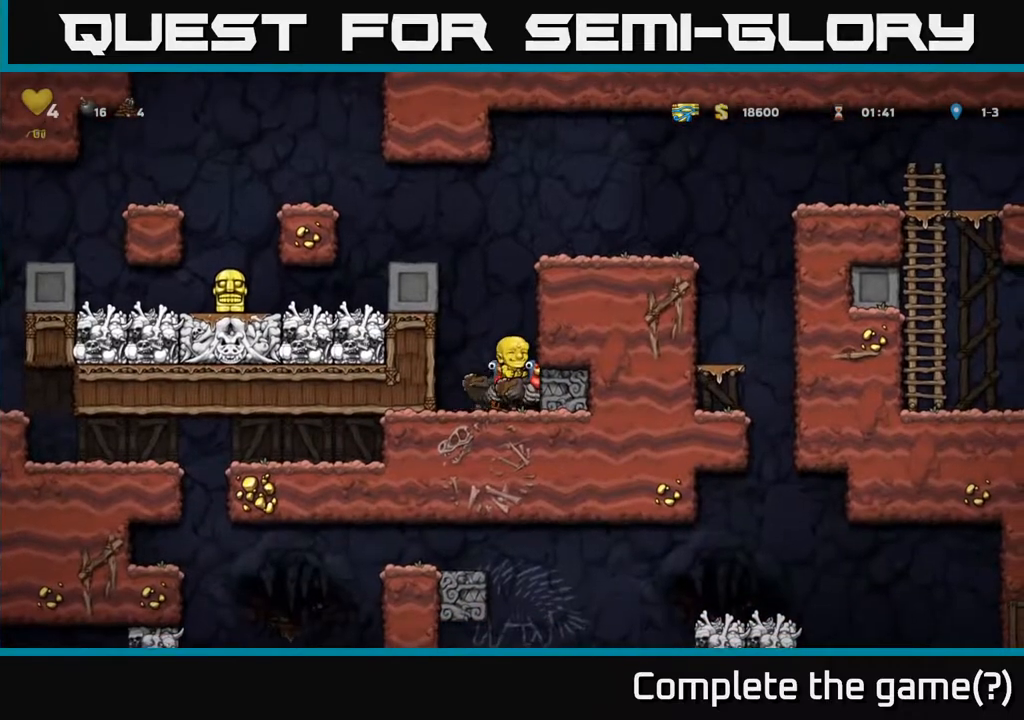
{"buttons": ["A"], "left_stick": "center", "events": [[350, "A", "down"]]}
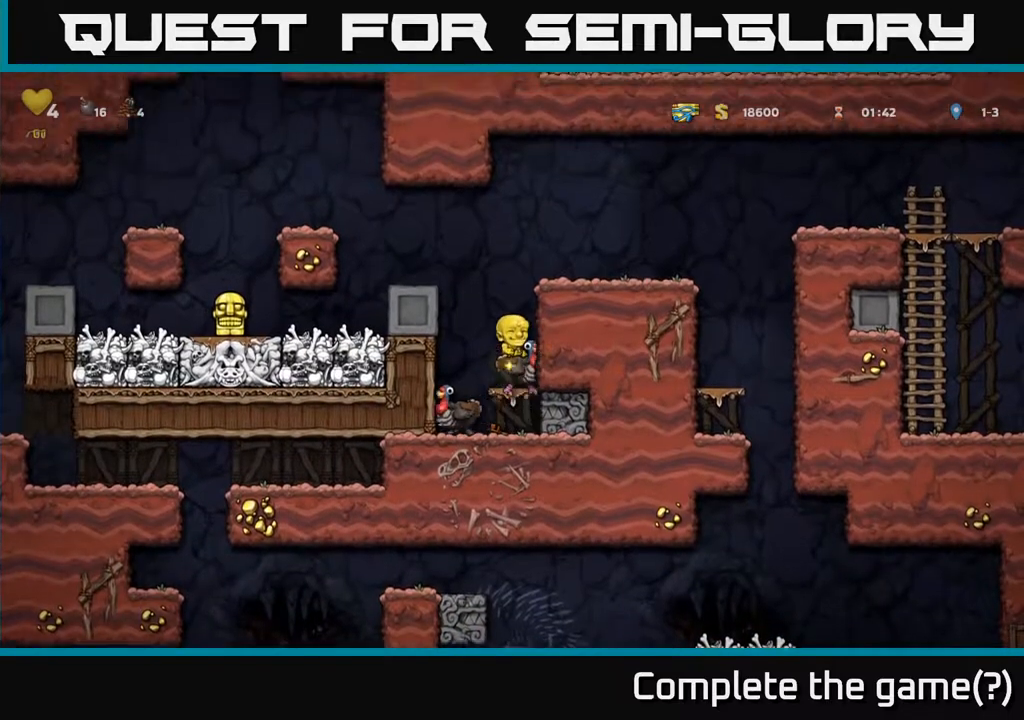
{"buttons": [], "left_stick": "right", "events": [[33, "A", "up"], [83, "left_stick", "left"], [100, "A", "down"], [433, "A", "up"], [500, "left_stick", "right"]]}
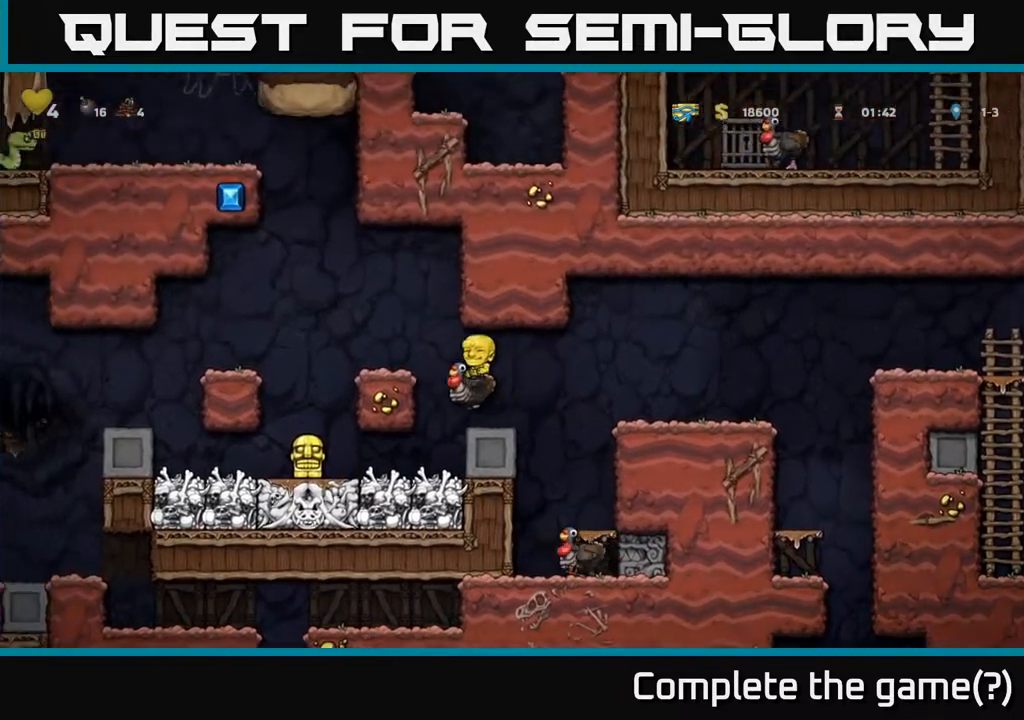
{"buttons": [], "left_stick": "left", "events": [[100, "left_stick", "center"], [350, "A", "down"], [400, "left_stick", "left"], [500, "A", "up"]]}
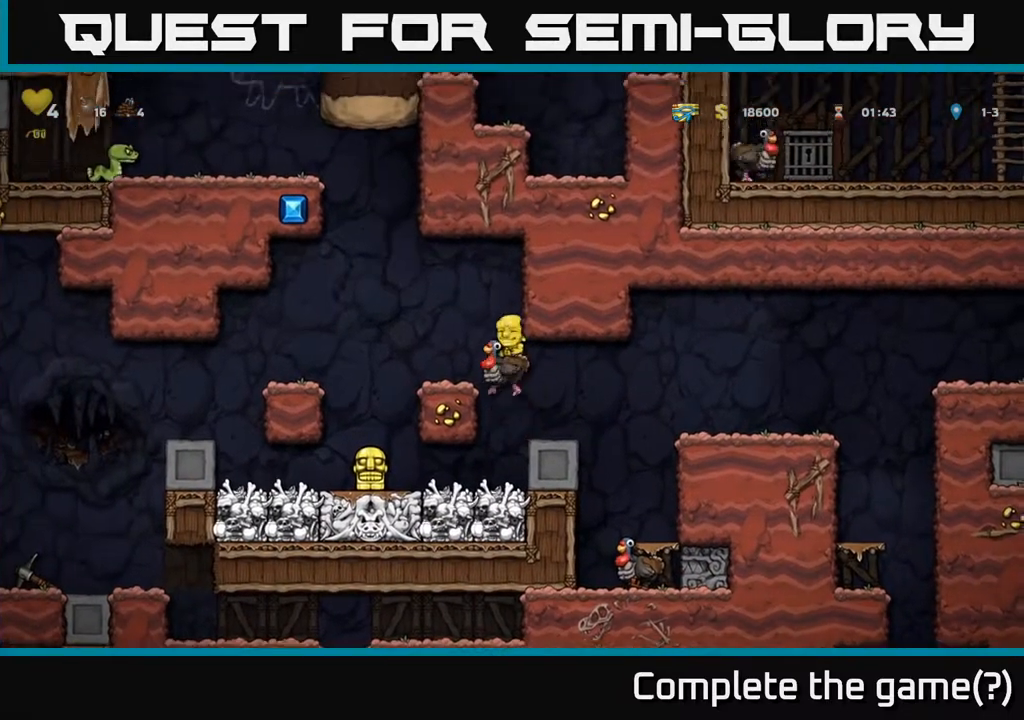
{"buttons": [], "left_stick": "left", "events": [[50, "A", "down"], [167, "A", "up"]]}
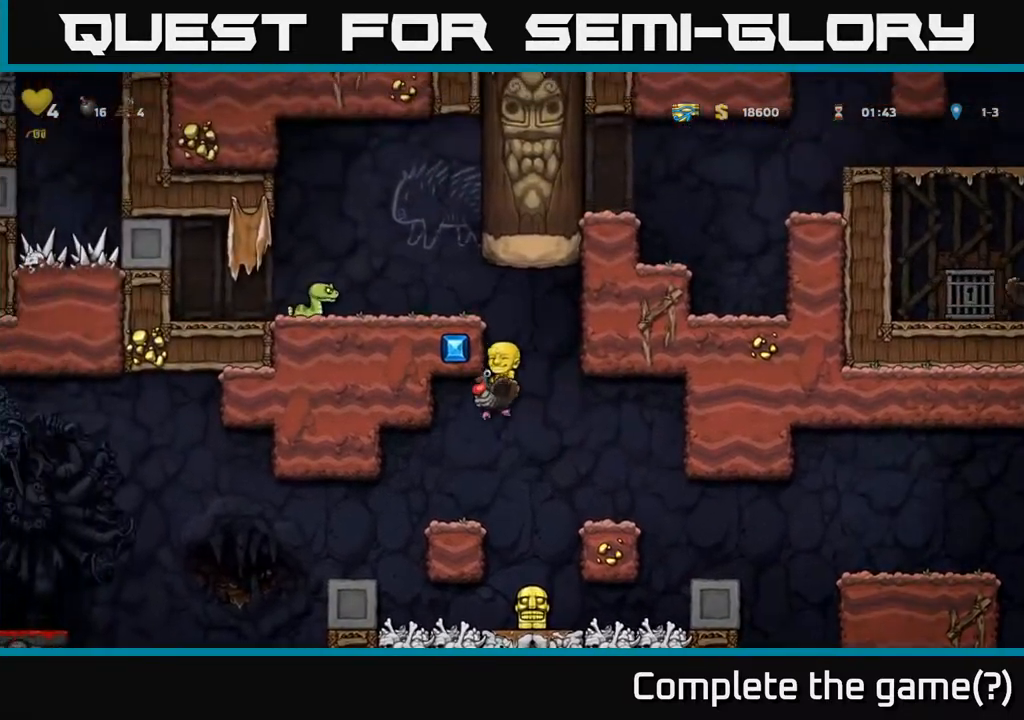
{"buttons": [], "left_stick": "left", "events": []}
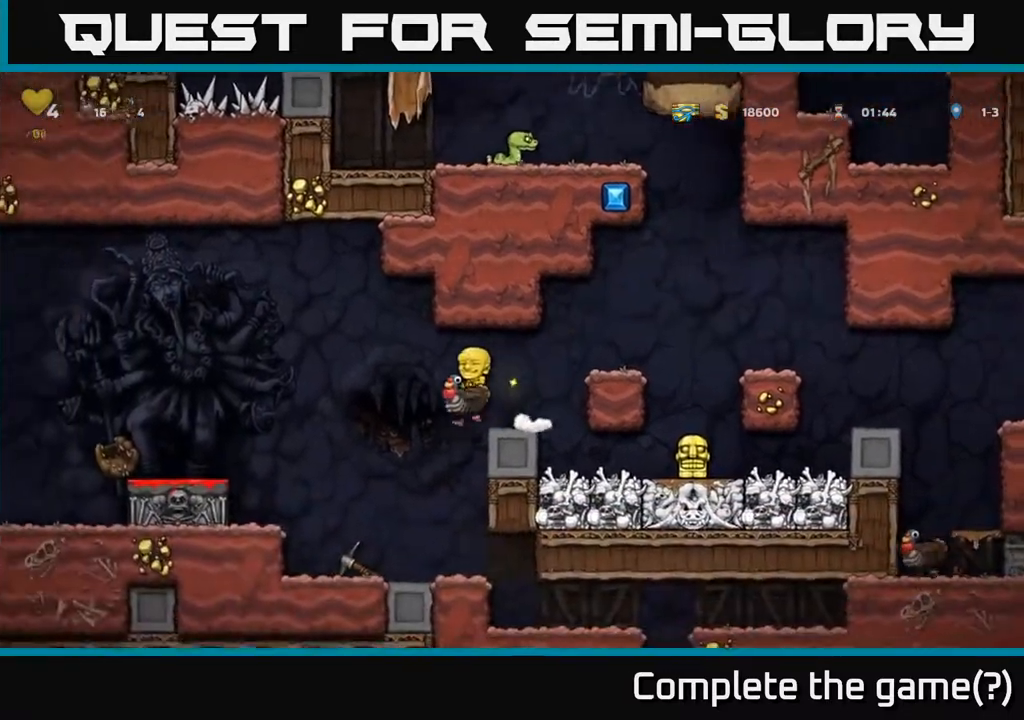
{"buttons": [], "left_stick": "center", "events": [[417, "left_stick", "center"]]}
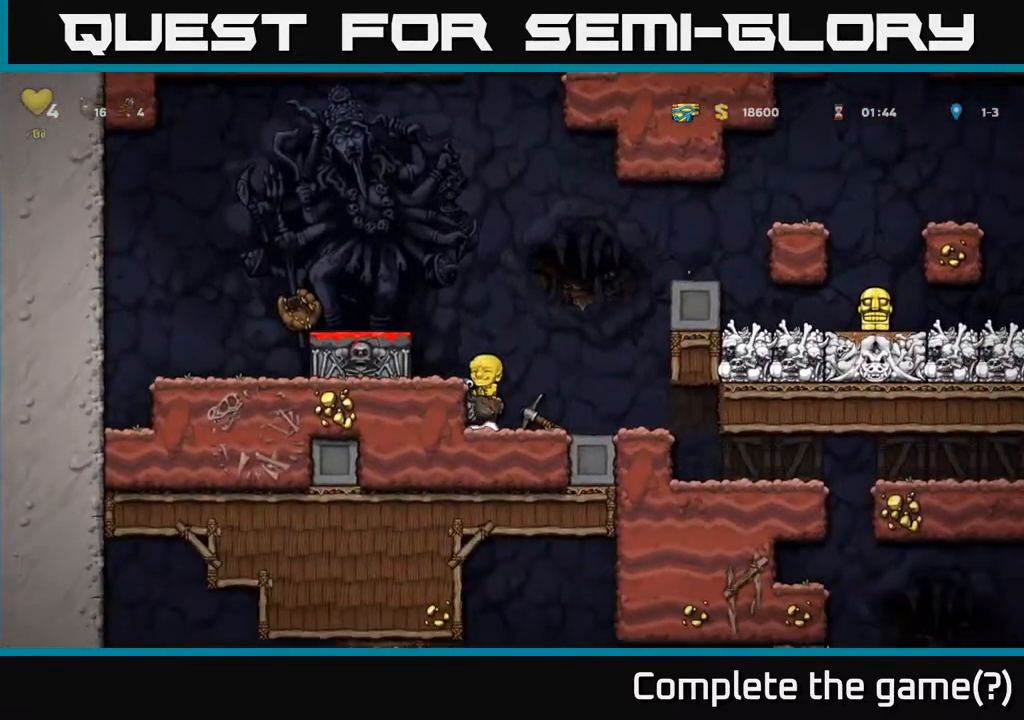
{"buttons": [], "left_stick": "down", "events": [[67, "A", "down"], [200, "A", "up"], [233, "left_stick", "left"], [367, "left_stick", "center"], [500, "left_stick", "down"]]}
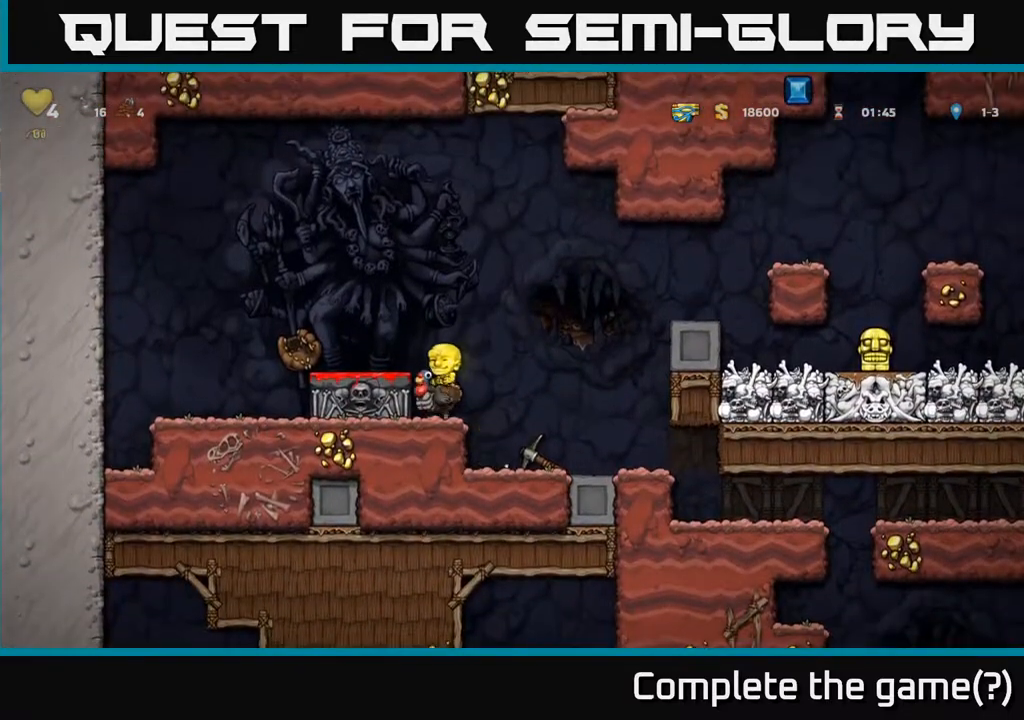
{"buttons": ["X"], "left_stick": "down", "events": [[117, "A", "down"], [217, "A", "up"], [433, "X", "down"]]}
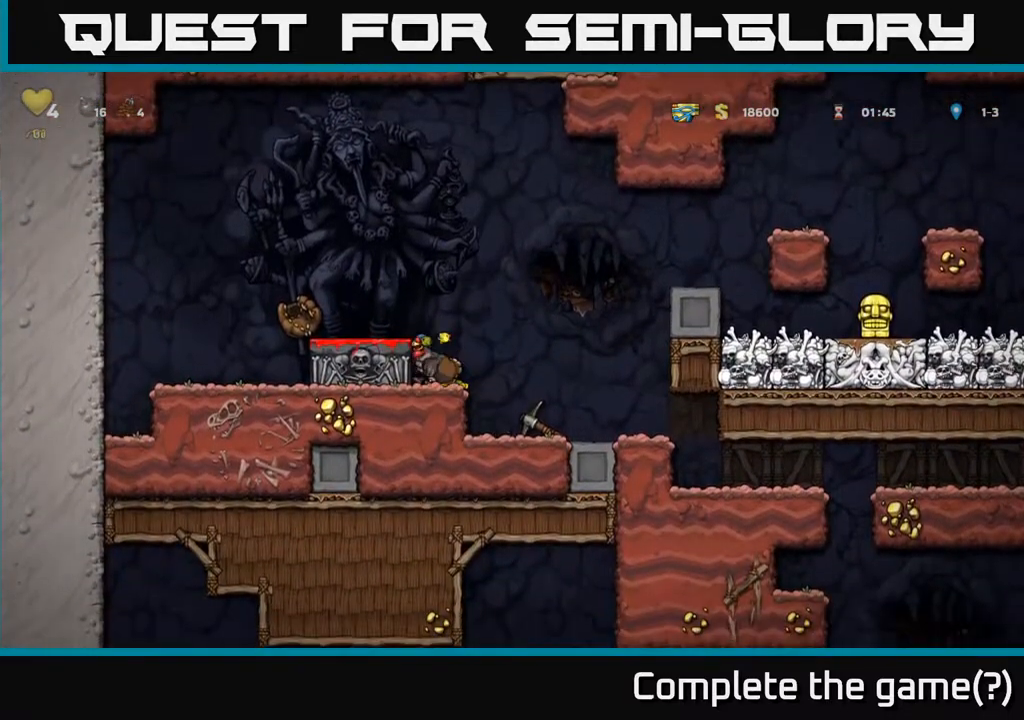
{"buttons": [], "left_stick": "left", "events": [[33, "X", "up"], [133, "left_stick", "center"], [283, "A", "down"], [433, "A", "up"], [450, "left_stick", "left"]]}
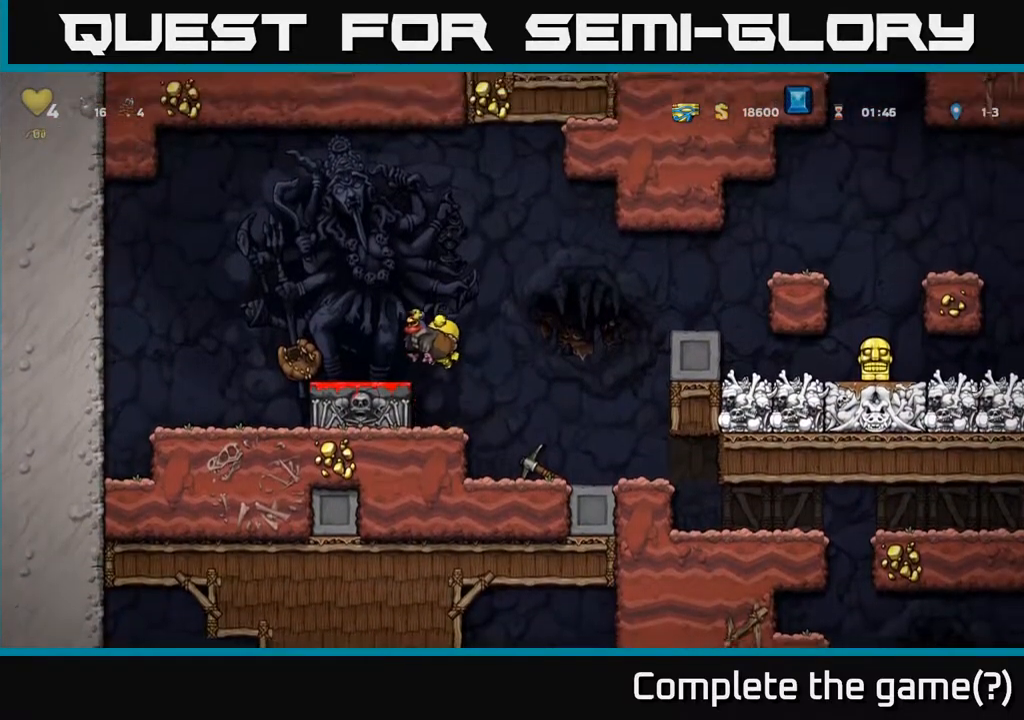
{"buttons": [], "left_stick": "center", "events": [[50, "left_stick", "center"], [300, "left_stick", "down"], [367, "X", "down"], [433, "X", "up"], [450, "left_stick", "center"]]}
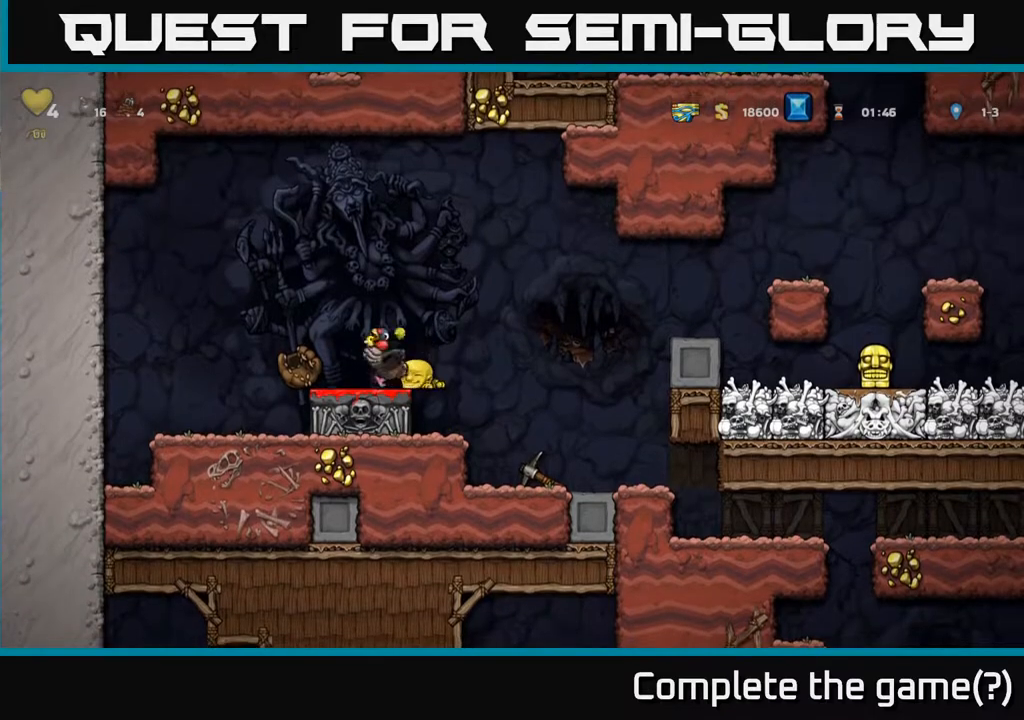
{"buttons": [], "left_stick": "center", "events": [[217, "left_stick", "right"], [317, "left_stick", "center"]]}
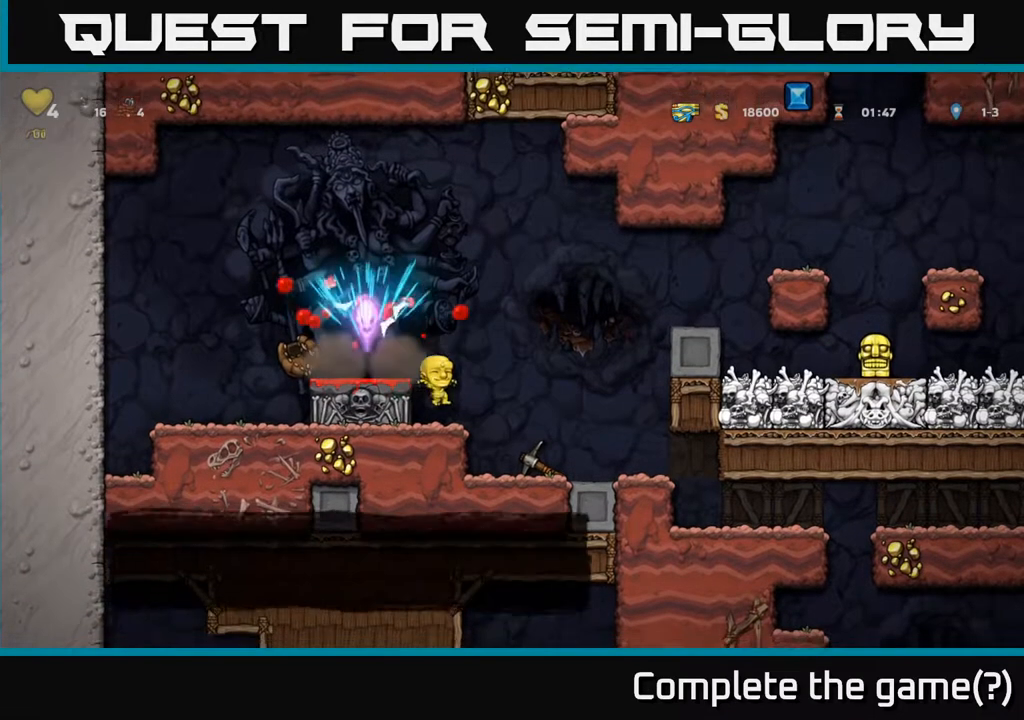
{"buttons": ["A"], "left_stick": "right", "events": [[150, "left_stick", "right"], [250, "A", "down"]]}
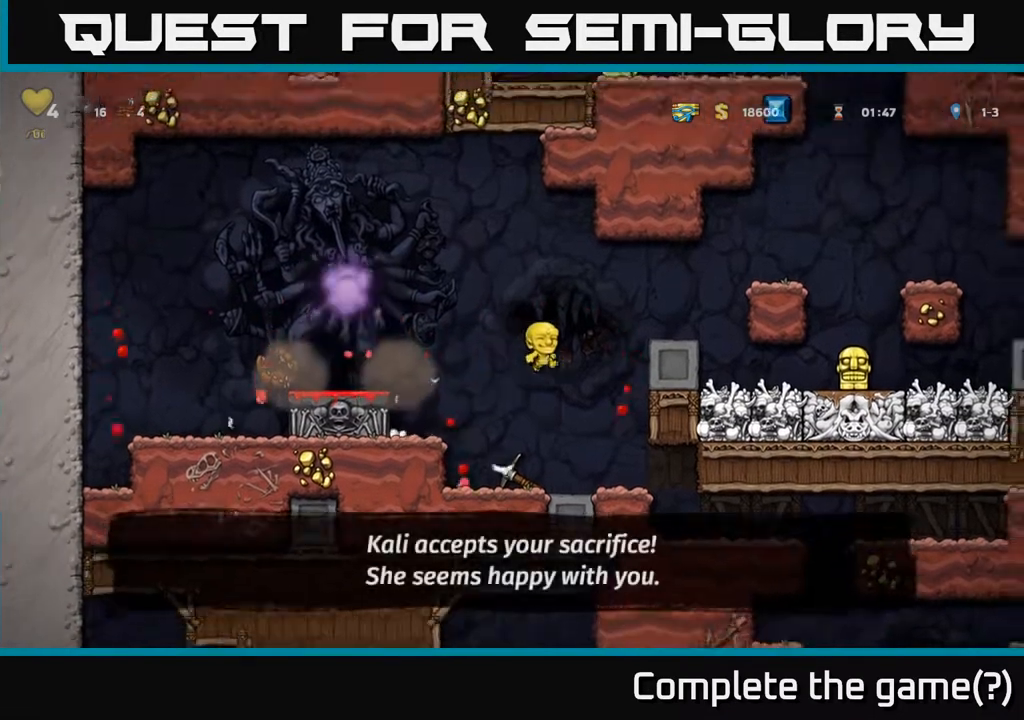
{"buttons": ["A"], "left_stick": "right", "events": [[183, "A", "up"], [317, "A", "down"]]}
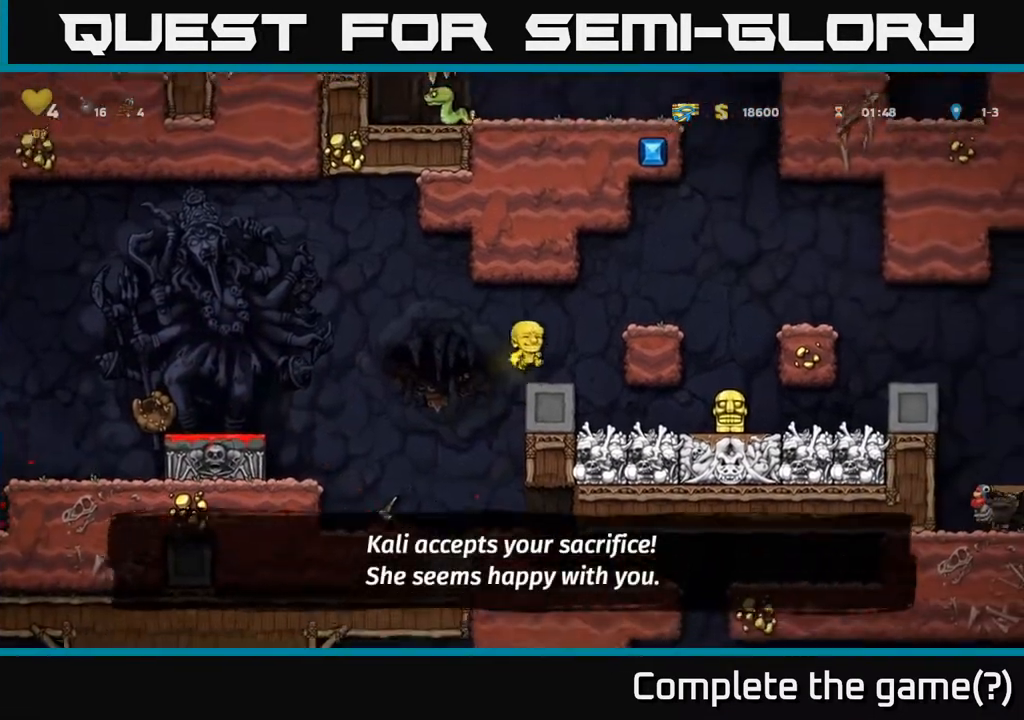
{"buttons": ["A"], "left_stick": "center", "events": [[17, "A", "up"], [100, "left_stick", "center"], [483, "A", "down"]]}
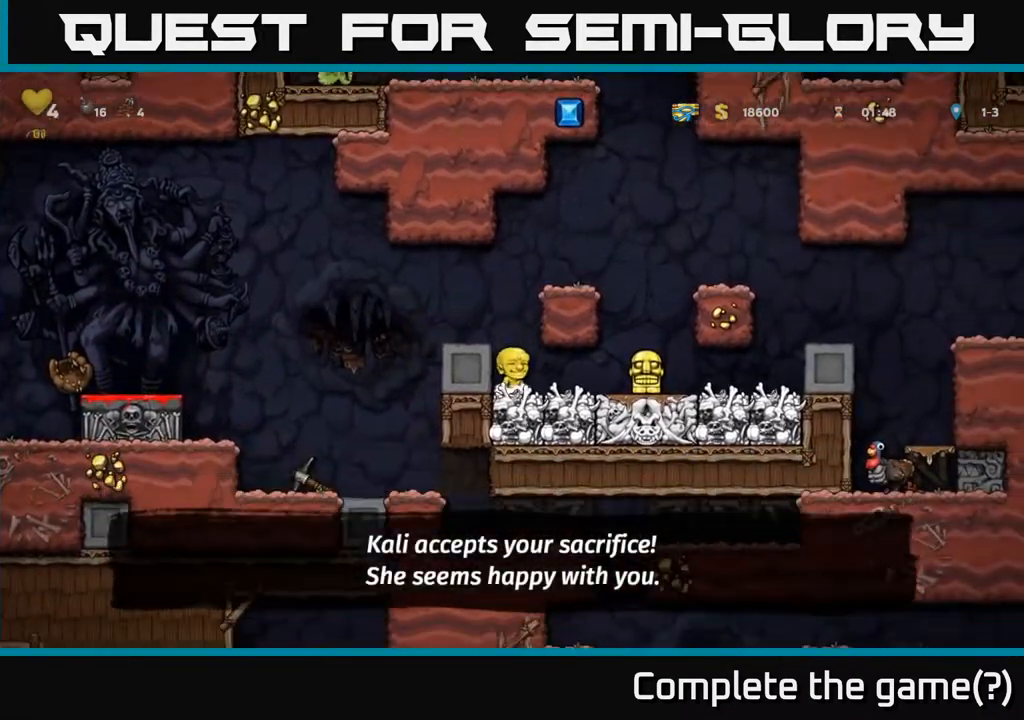
{"buttons": ["A"], "left_stick": "right", "events": [[67, "left_stick", "left"], [117, "A", "up"], [183, "left_stick", "center"], [383, "left_stick", "right"], [417, "A", "down"]]}
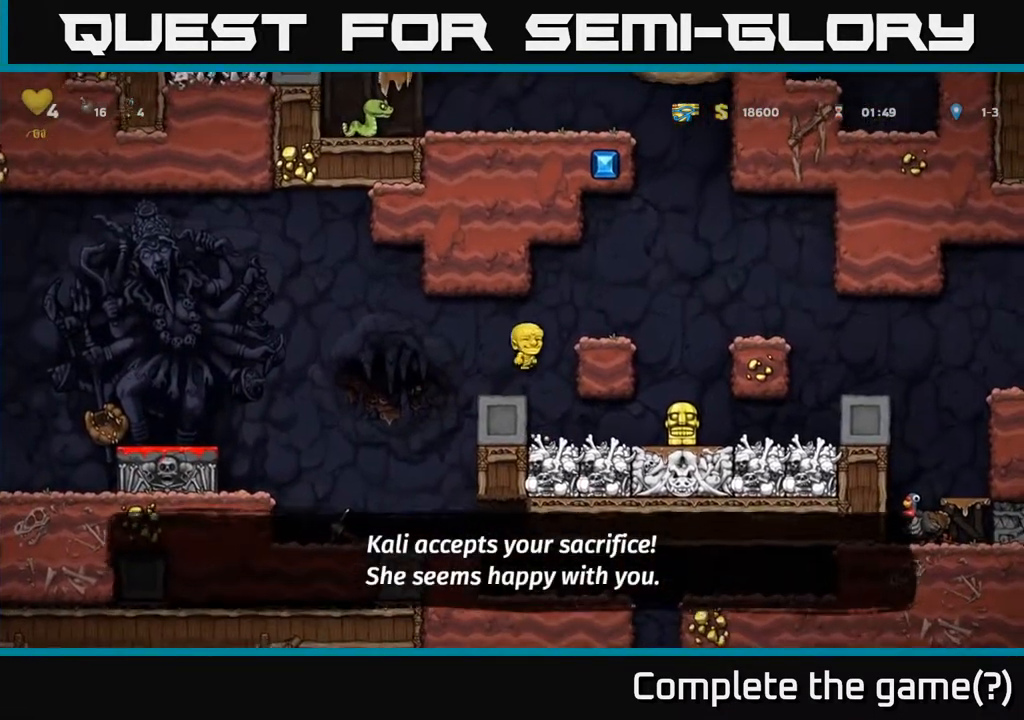
{"buttons": [], "left_stick": "right", "events": [[50, "A", "up"], [117, "left_stick", "center"], [250, "left_stick", "right"], [333, "A", "down"], [433, "A", "up"]]}
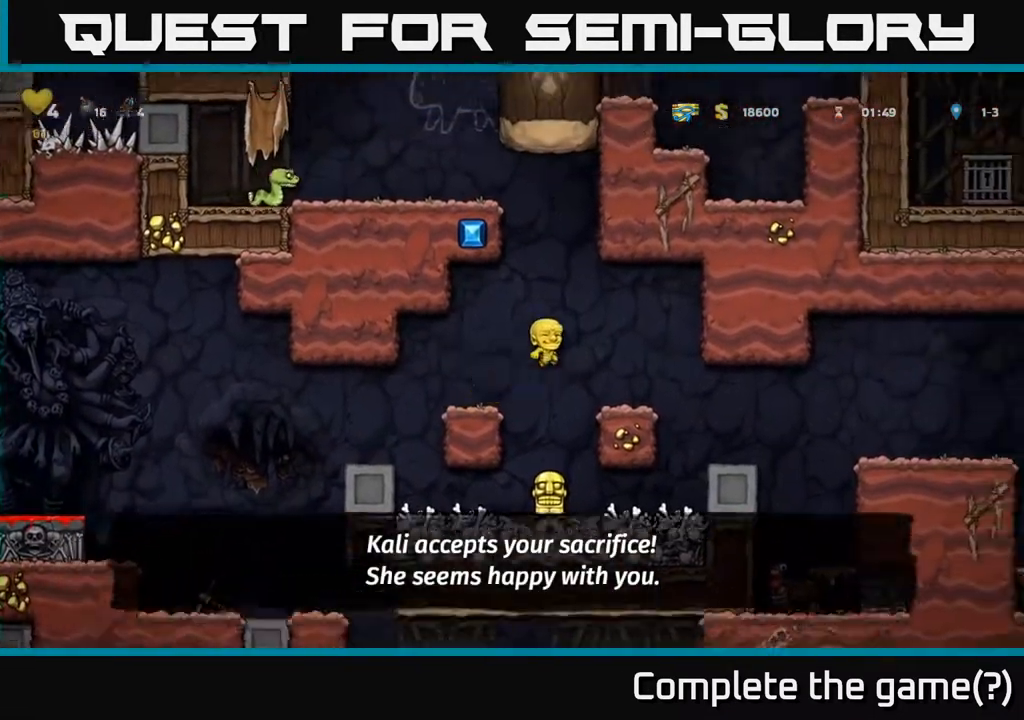
{"buttons": [], "left_stick": "center", "events": [[433, "left_stick", "center"]]}
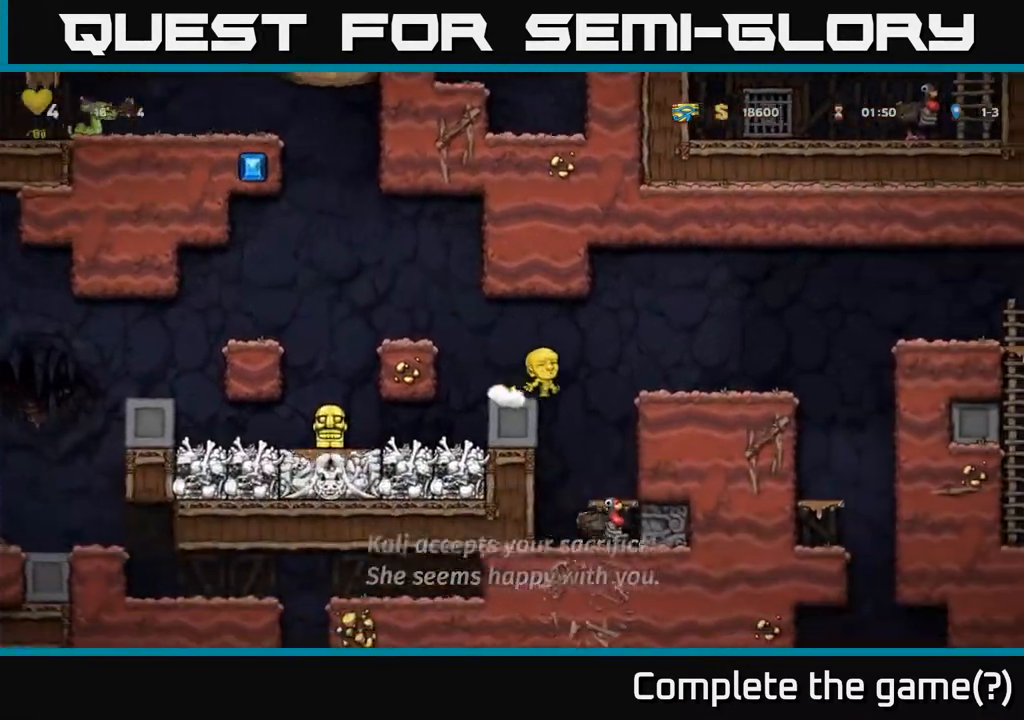
{"buttons": [], "left_stick": "center", "events": []}
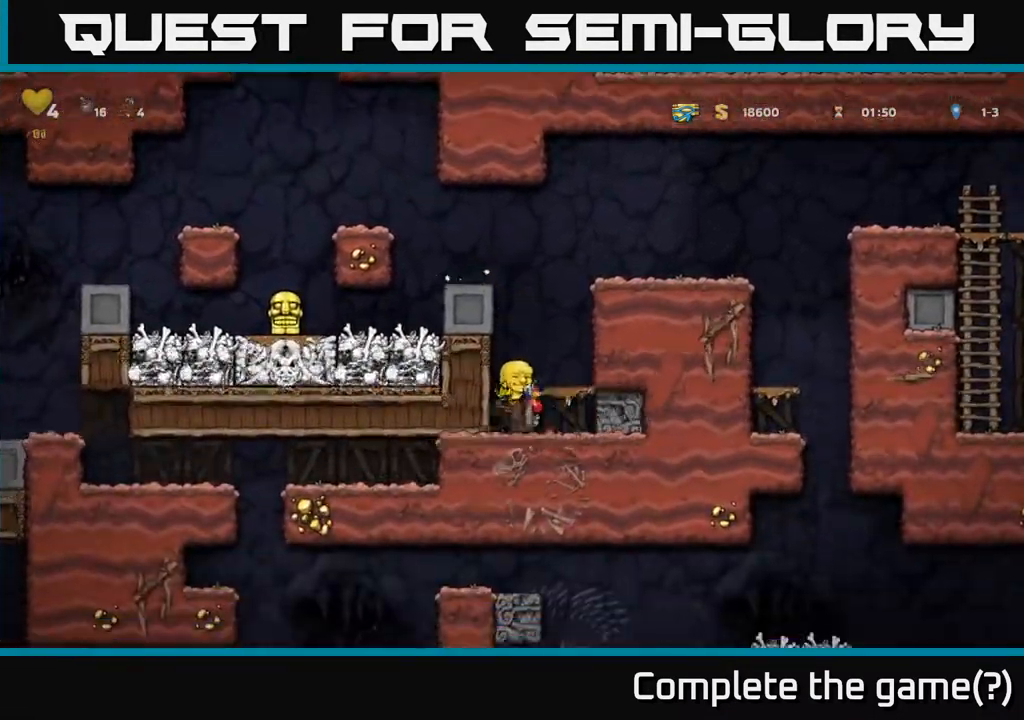
{"buttons": [], "left_stick": "center", "events": []}
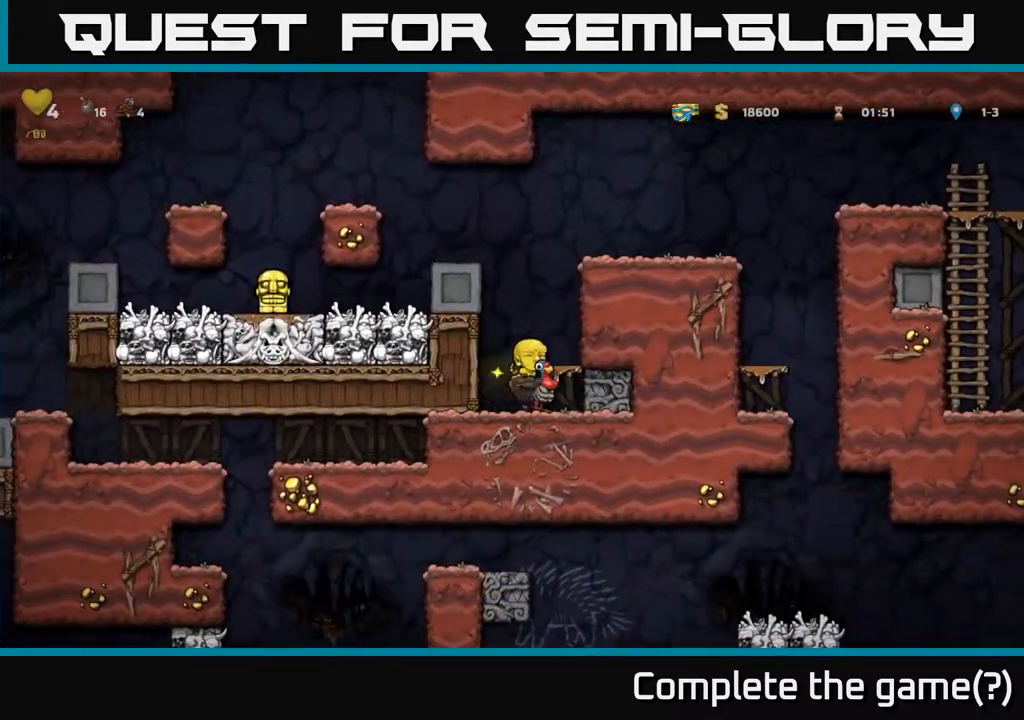
{"buttons": [], "left_stick": "center", "events": []}